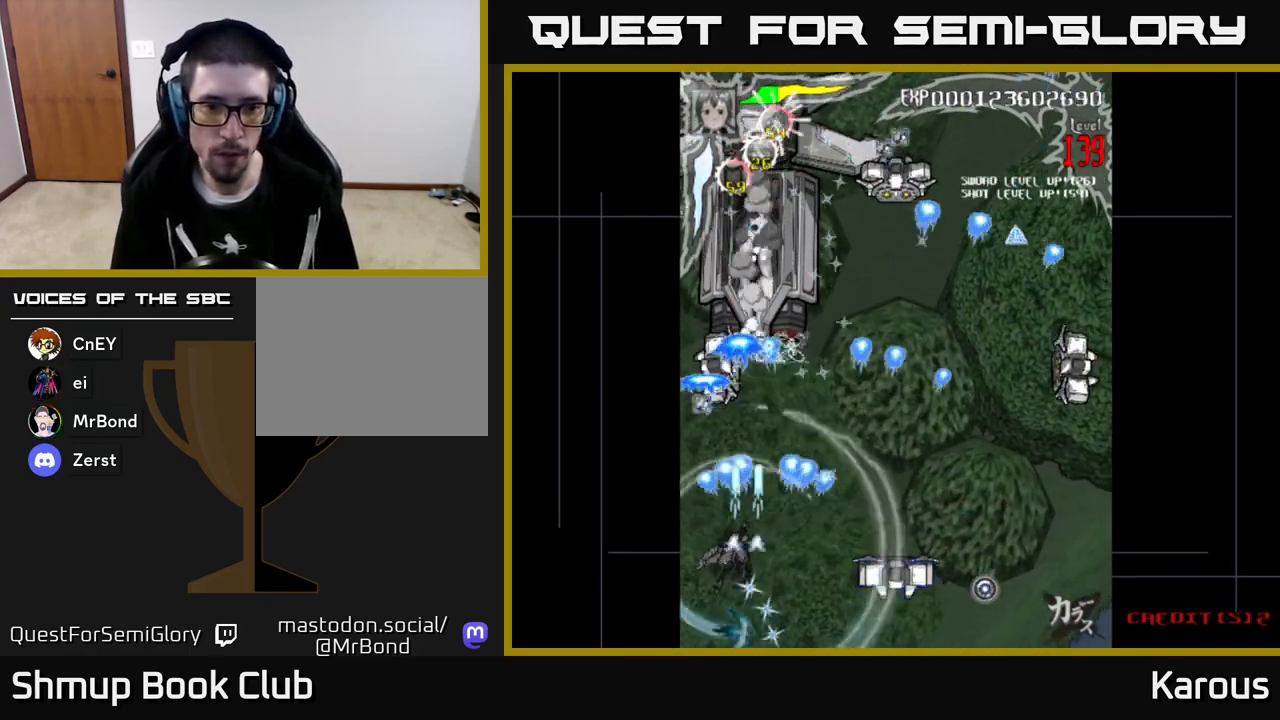
Gameplay with a controller (Xbox layout); each line is a JSON object with the inputs held at the frame after it. "events" lists button and stick changes between this image and that frame as [ms after this image, input, new state], when the widget could be followed in between. Not read: right_stick.
{"buttons": ["A", "DPAD_RIGHT"], "left_stick": "center", "events": [[33, "DPAD_LEFT", "up"], [83, "DPAD_RIGHT", "down"], [167, "DPAD_RIGHT", "up"], [267, "DPAD_RIGHT", "down"], [500, "DPAD_UP", "up"]]}
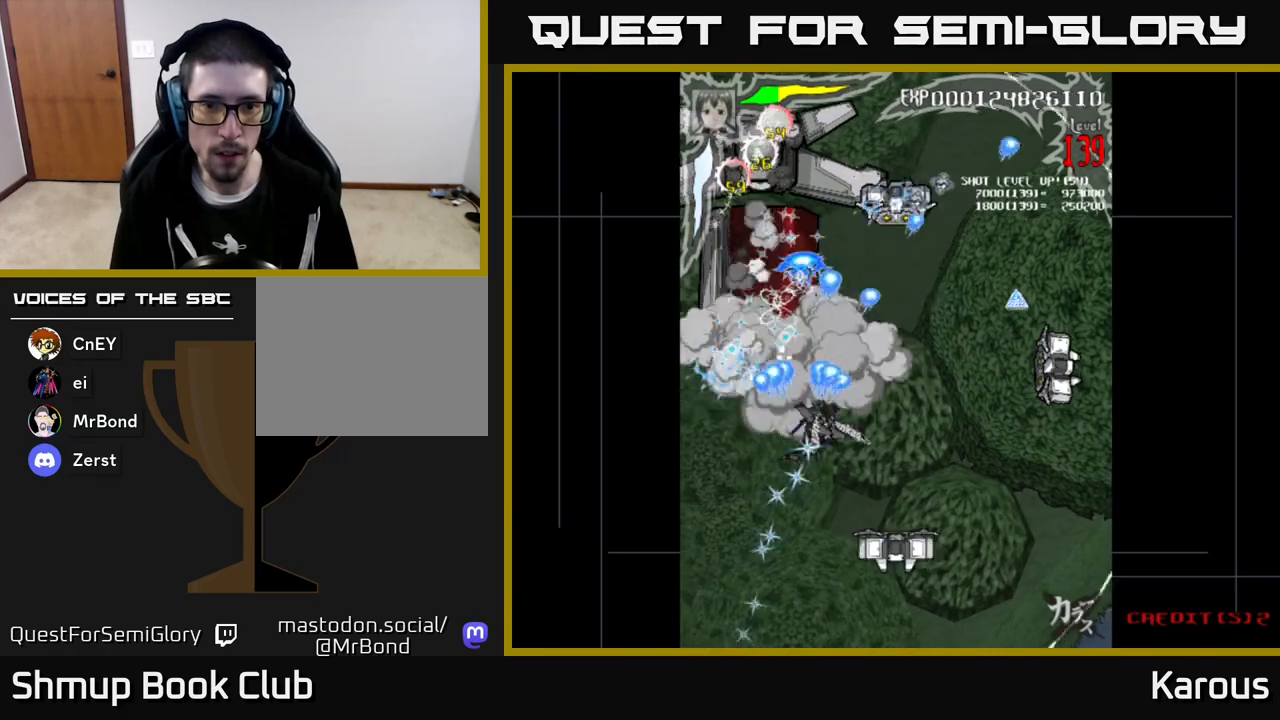
{"buttons": ["A", "DPAD_DOWN"], "left_stick": "center", "events": [[283, "DPAD_RIGHT", "up"], [300, "DPAD_UP", "down"], [317, "DPAD_UP", "up"], [350, "DPAD_DOWN", "down"]]}
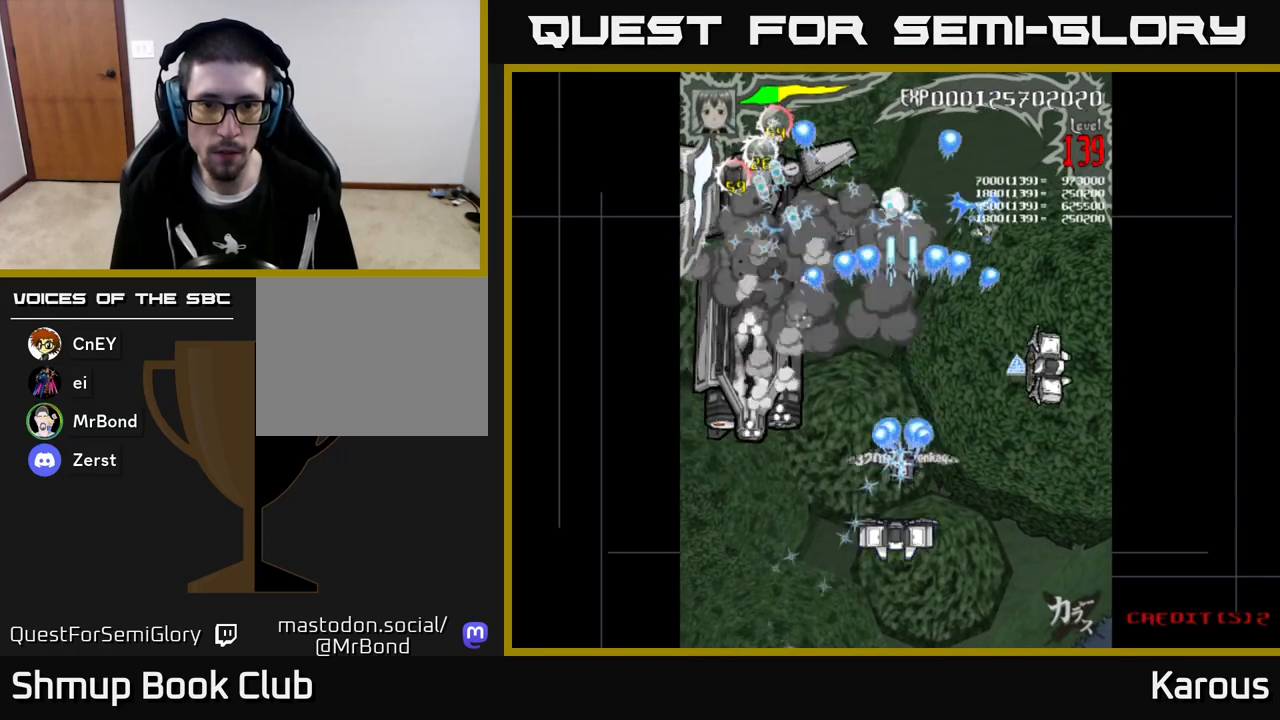
{"buttons": ["B", "DPAD_UP"], "left_stick": "center", "events": [[283, "A", "up"], [283, "B", "down"], [400, "DPAD_DOWN", "up"], [450, "DPAD_LEFT", "down"], [483, "DPAD_UP", "down"], [500, "DPAD_LEFT", "up"]]}
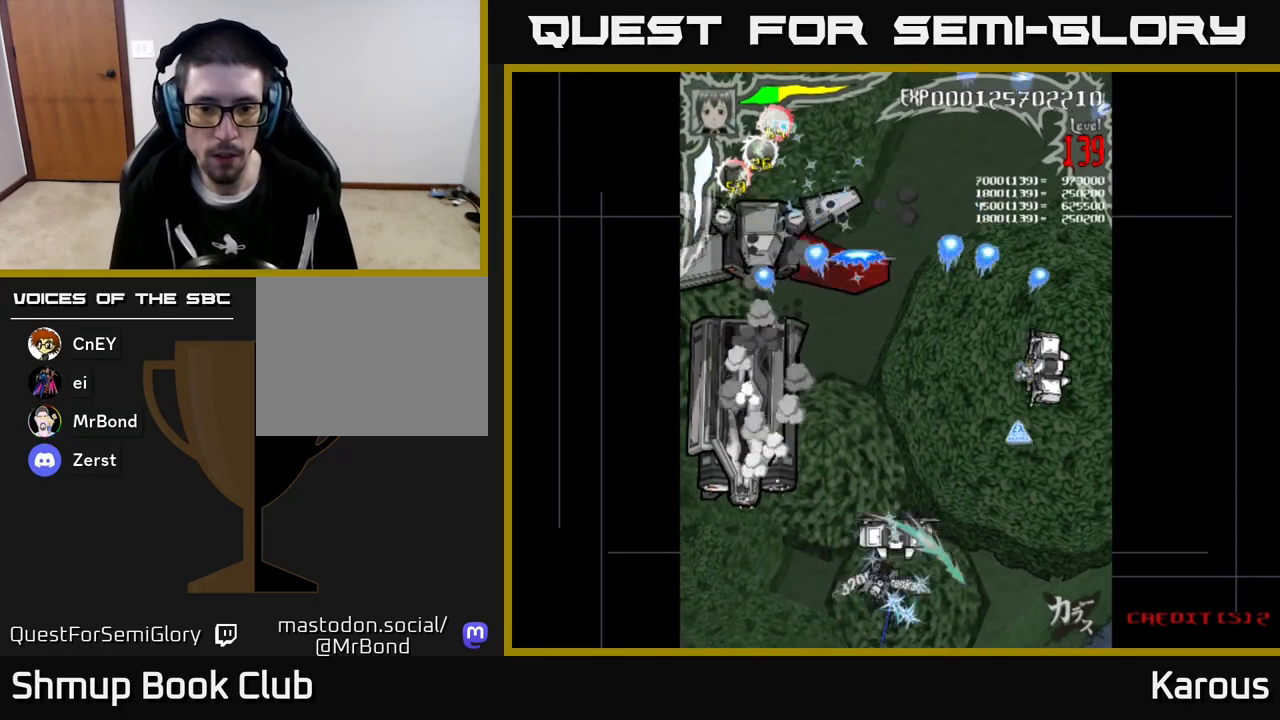
{"buttons": ["B", "DPAD_UP", "DPAD_RIGHT"], "left_stick": "center", "events": [[83, "DPAD_RIGHT", "down"], [83, "DPAD_UP", "up"], [117, "A", "down"], [150, "B", "up"], [200, "DPAD_UP", "down"], [350, "DPAD_UP", "up"], [417, "B", "down"], [483, "A", "up"], [483, "DPAD_UP", "down"]]}
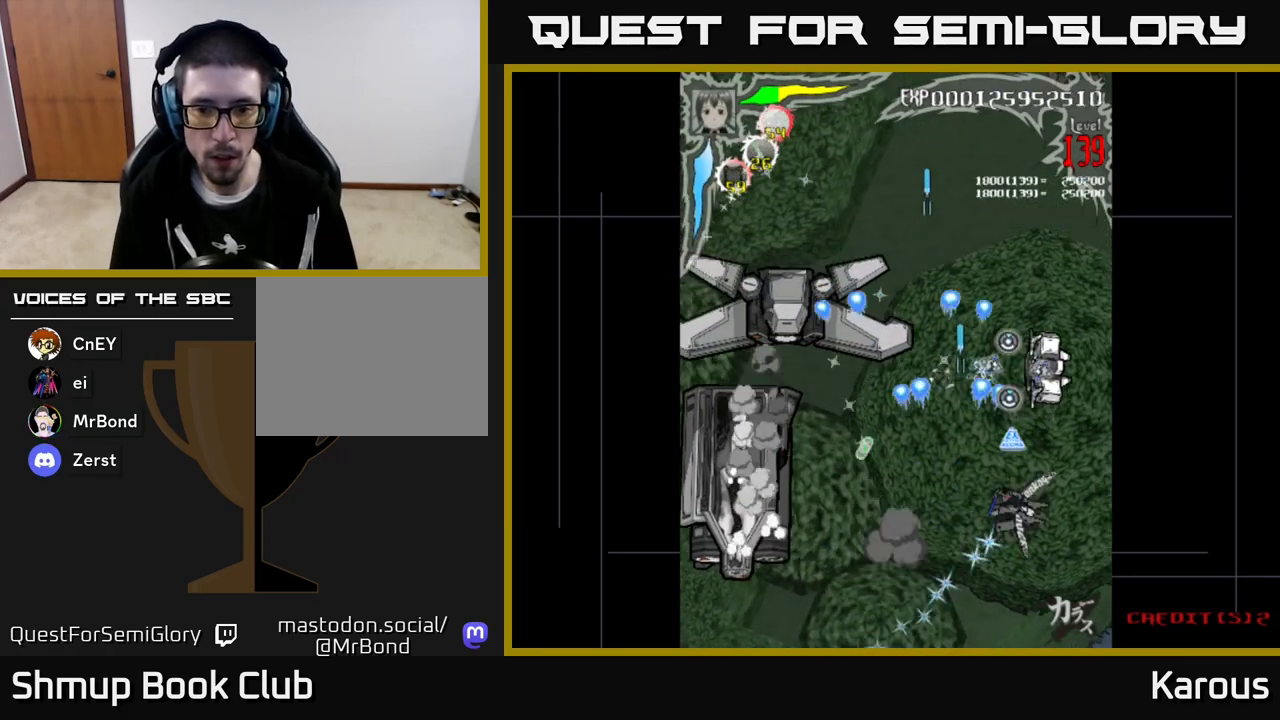
{"buttons": ["A", "B", "DPAD_LEFT"], "left_stick": "center", "events": [[333, "DPAD_RIGHT", "up"], [417, "DPAD_LEFT", "down"], [417, "DPAD_UP", "up"], [467, "A", "down"]]}
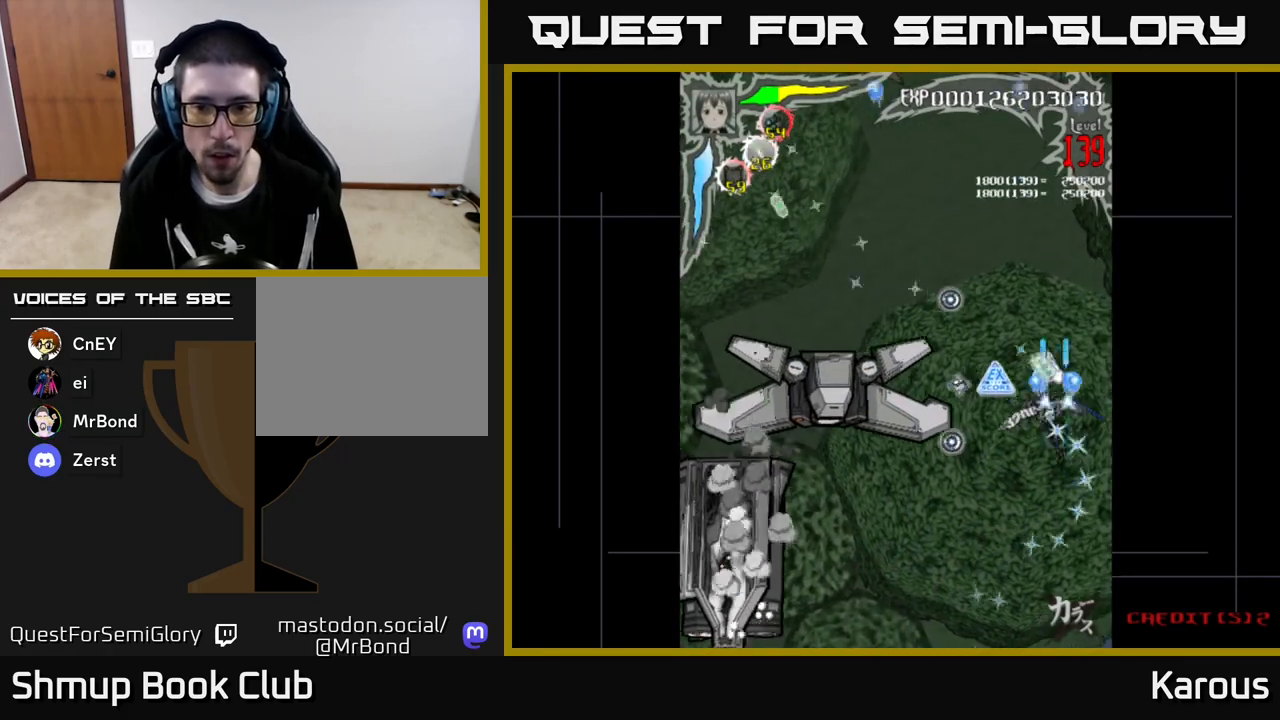
{"buttons": ["A", "DPAD_DOWN", "DPAD_LEFT"], "left_stick": "center", "events": [[17, "DPAD_DOWN", "down"], [33, "B", "up"]]}
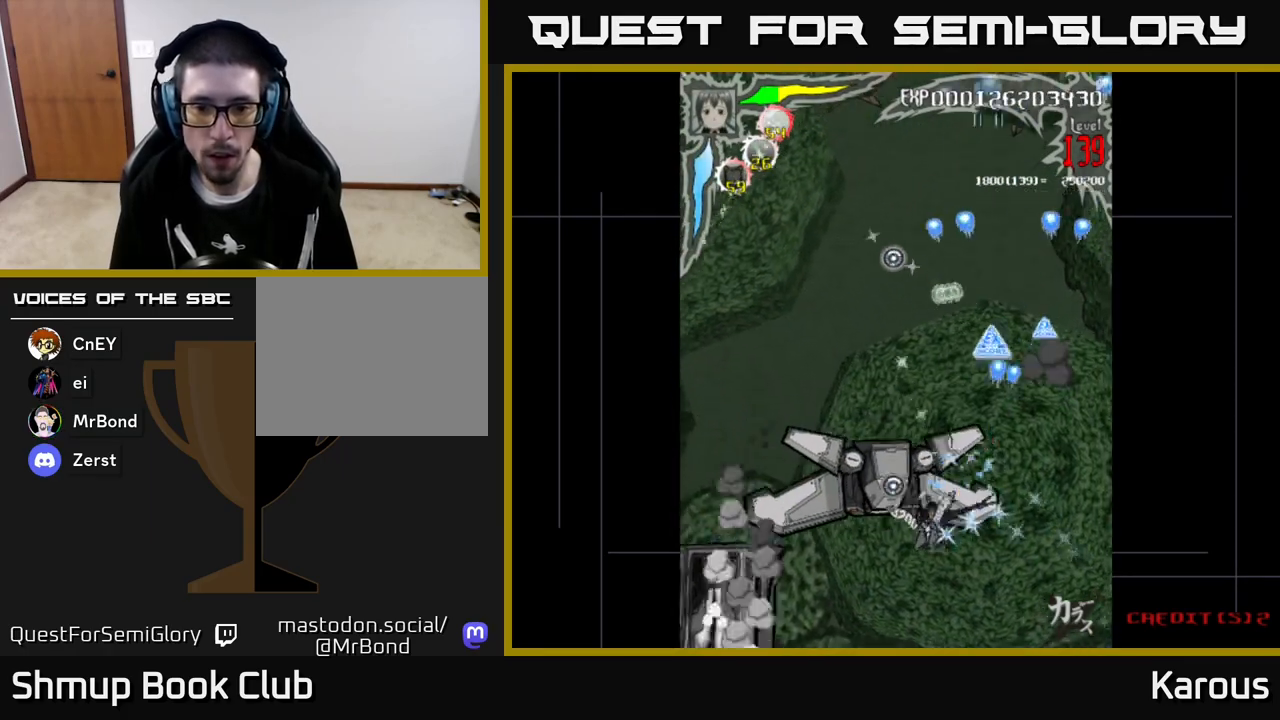
{"buttons": ["A", "DPAD_DOWN", "DPAD_RIGHT"], "left_stick": "center", "events": [[33, "DPAD_LEFT", "up"], [117, "DPAD_DOWN", "up"], [300, "DPAD_DOWN", "down"], [333, "DPAD_RIGHT", "down"]]}
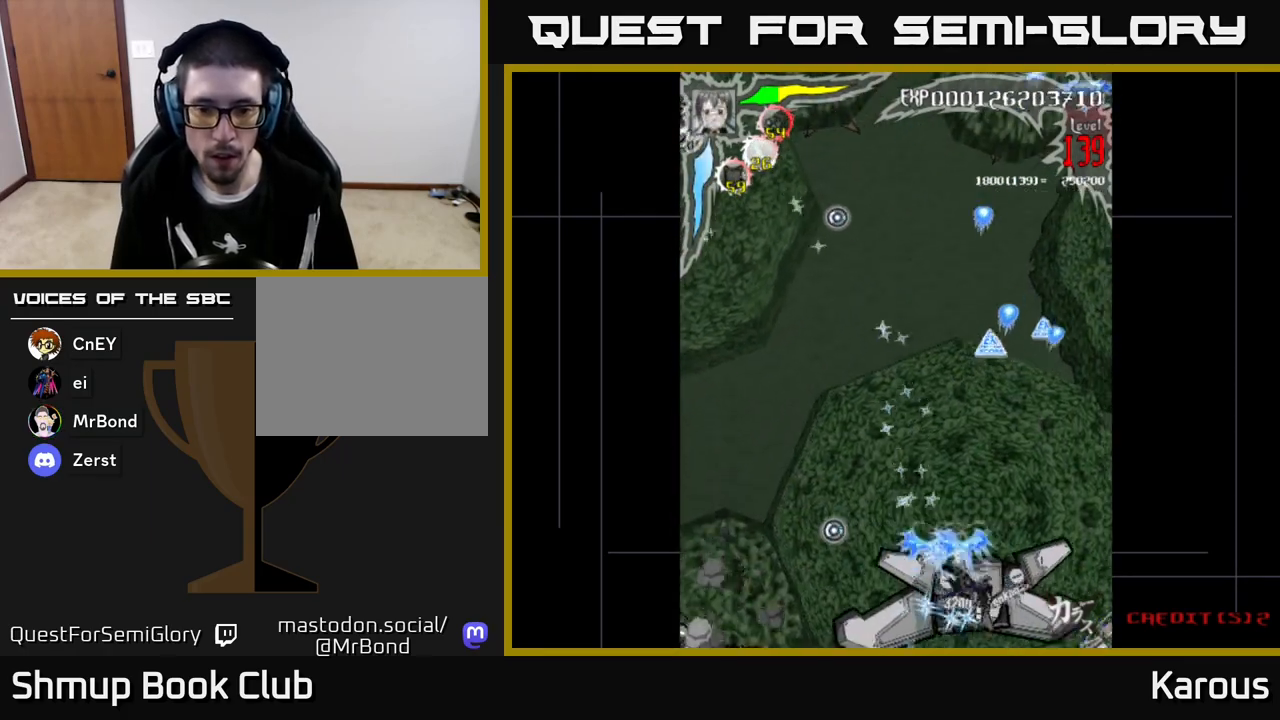
{"buttons": ["A", "DPAD_UP", "DPAD_LEFT"], "left_stick": "center", "events": [[17, "DPAD_RIGHT", "up"], [100, "DPAD_RIGHT", "down"], [217, "DPAD_DOWN", "up"], [350, "DPAD_RIGHT", "up"], [383, "DPAD_LEFT", "down"], [500, "DPAD_UP", "down"]]}
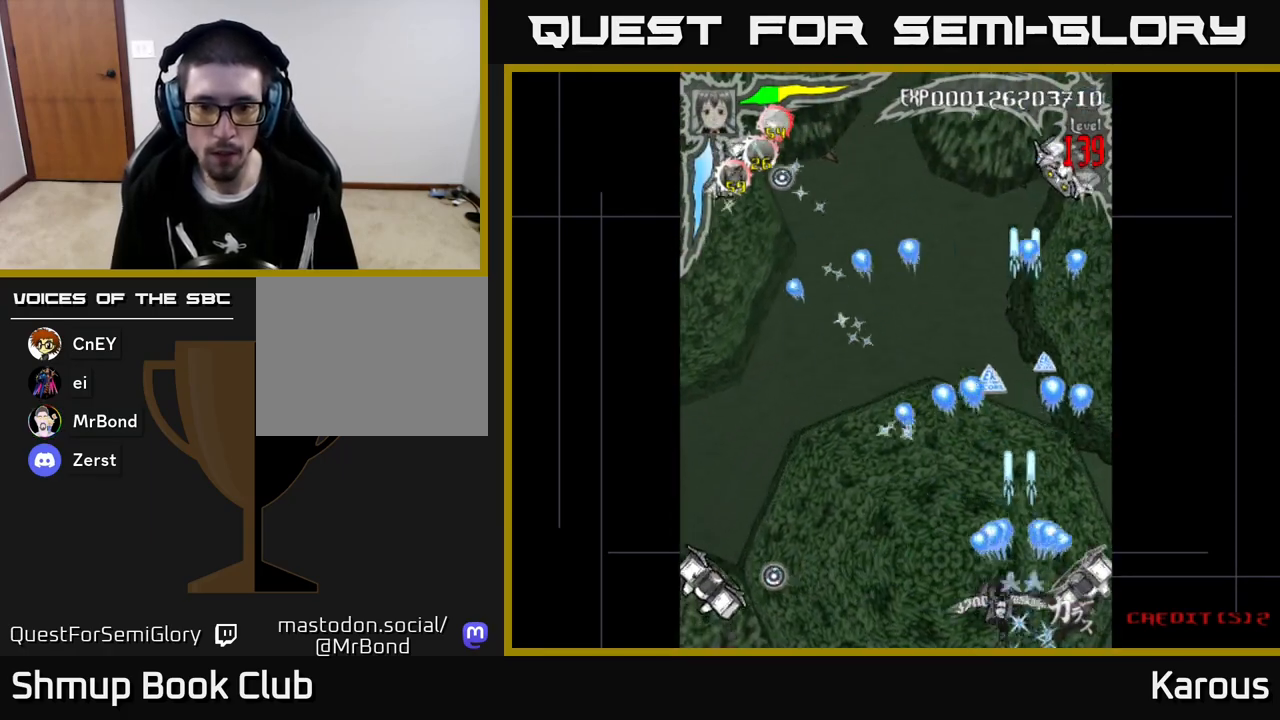
{"buttons": ["B", "DPAD_UP", "DPAD_RIGHT"], "left_stick": "center", "events": [[100, "DPAD_LEFT", "up"], [200, "DPAD_RIGHT", "down"], [217, "A", "up"], [233, "B", "down"], [300, "DPAD_RIGHT", "up"], [467, "DPAD_RIGHT", "down"]]}
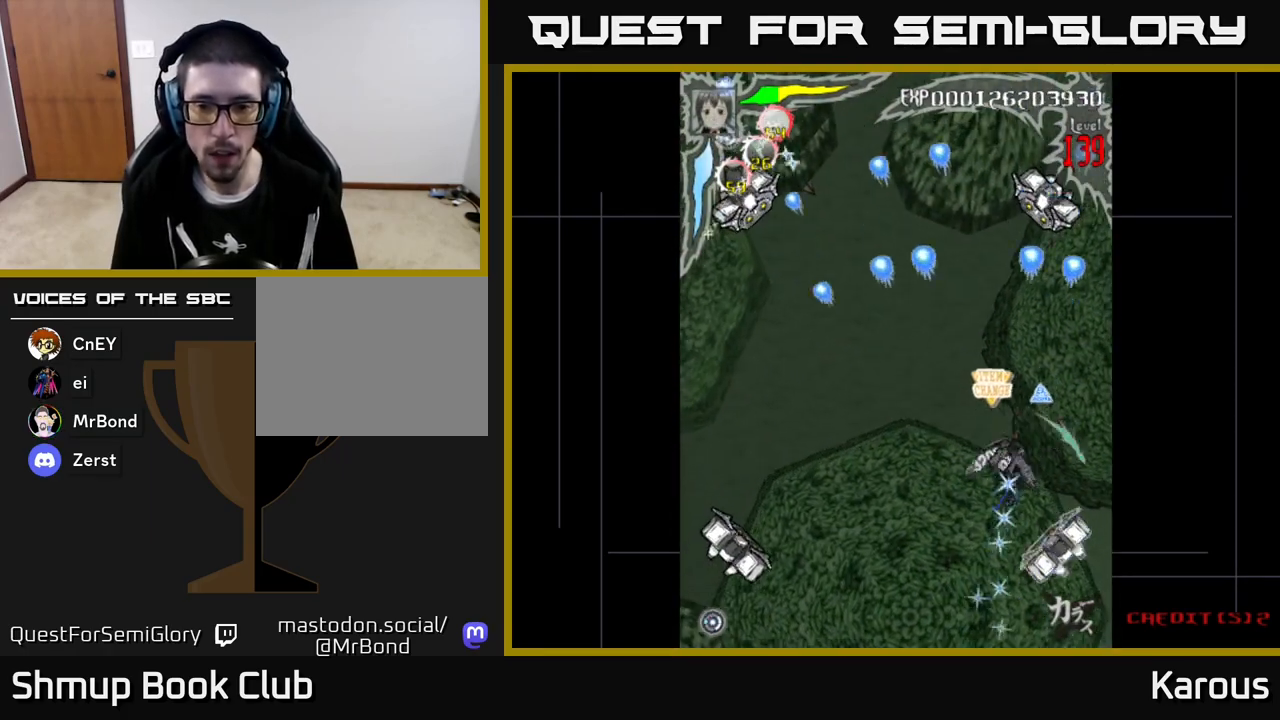
{"buttons": ["A", "DPAD_DOWN"], "left_stick": "center", "events": [[33, "DPAD_RIGHT", "up"], [350, "A", "down"], [367, "B", "up"], [450, "DPAD_UP", "up"], [467, "DPAD_RIGHT", "down"], [483, "DPAD_DOWN", "down"], [483, "DPAD_RIGHT", "up"]]}
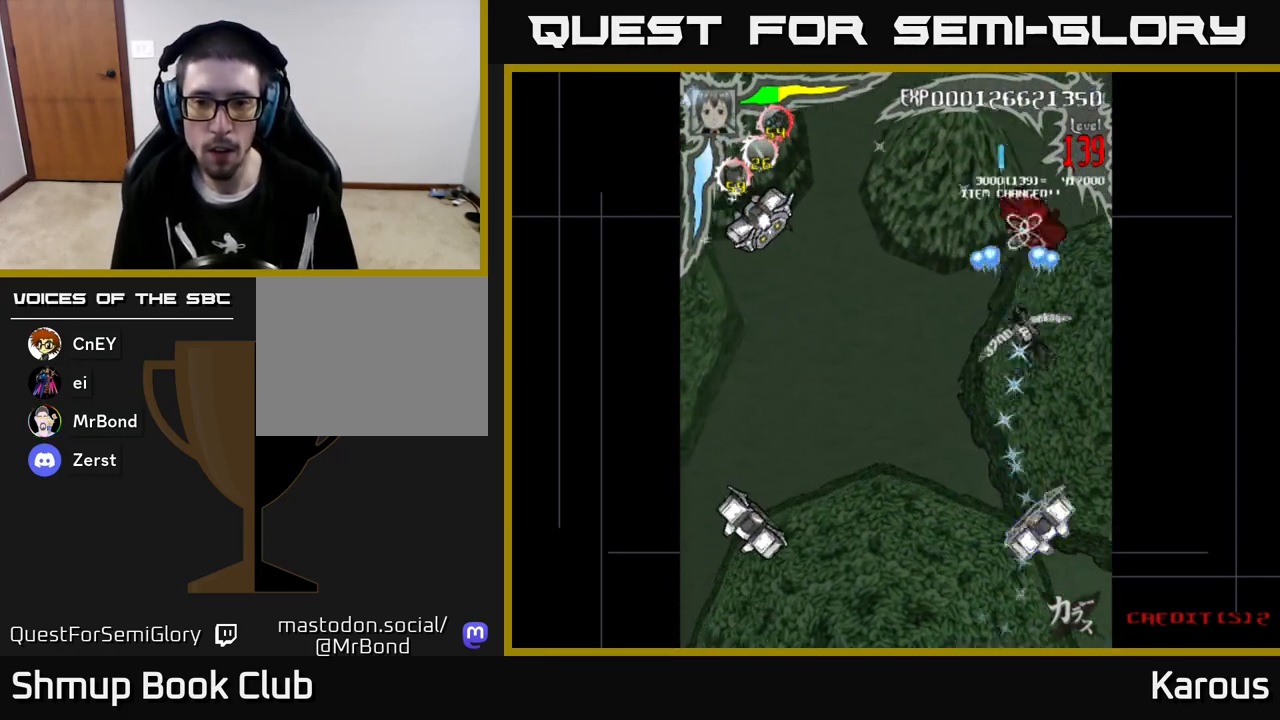
{"buttons": ["A", "DPAD_DOWN"], "left_stick": "center", "events": [[17, "DPAD_LEFT", "down"], [133, "DPAD_LEFT", "up"], [167, "DPAD_DOWN", "up"], [167, "DPAD_RIGHT", "down"], [200, "DPAD_UP", "down"], [267, "DPAD_RIGHT", "up"], [450, "DPAD_UP", "up"], [483, "DPAD_DOWN", "down"]]}
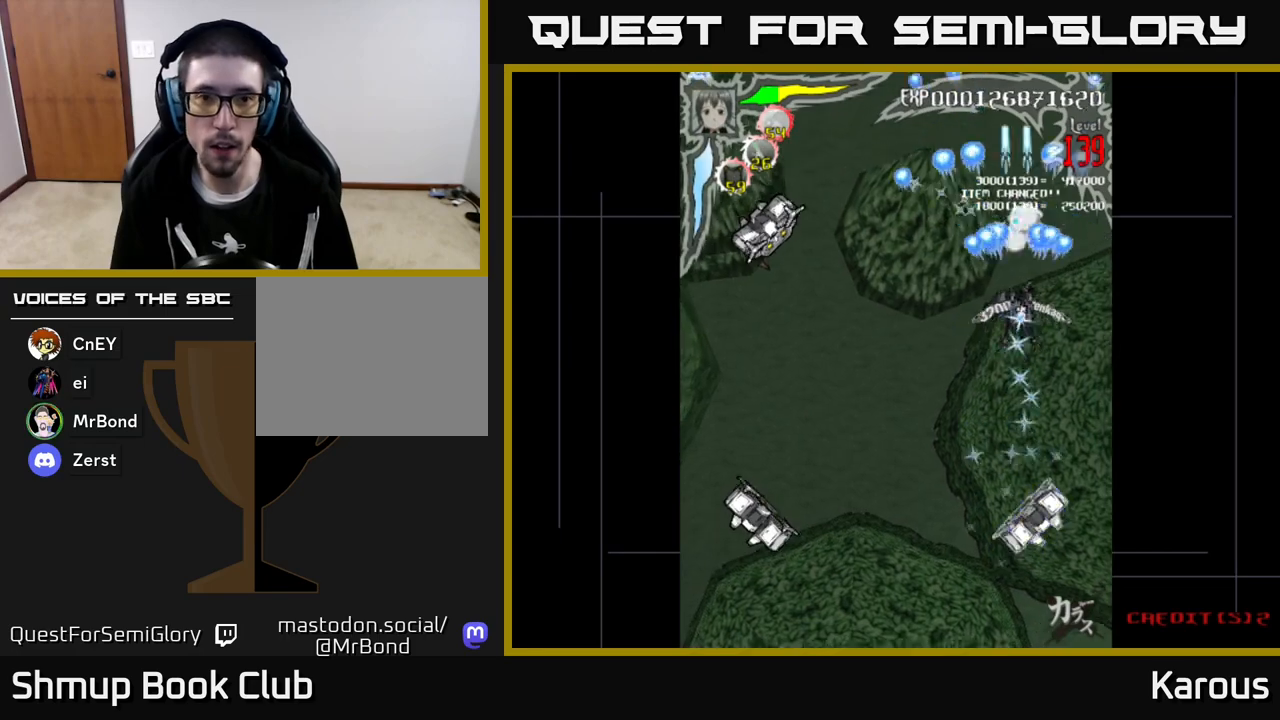
{"buttons": ["A", "DPAD_DOWN"], "left_stick": "center", "events": []}
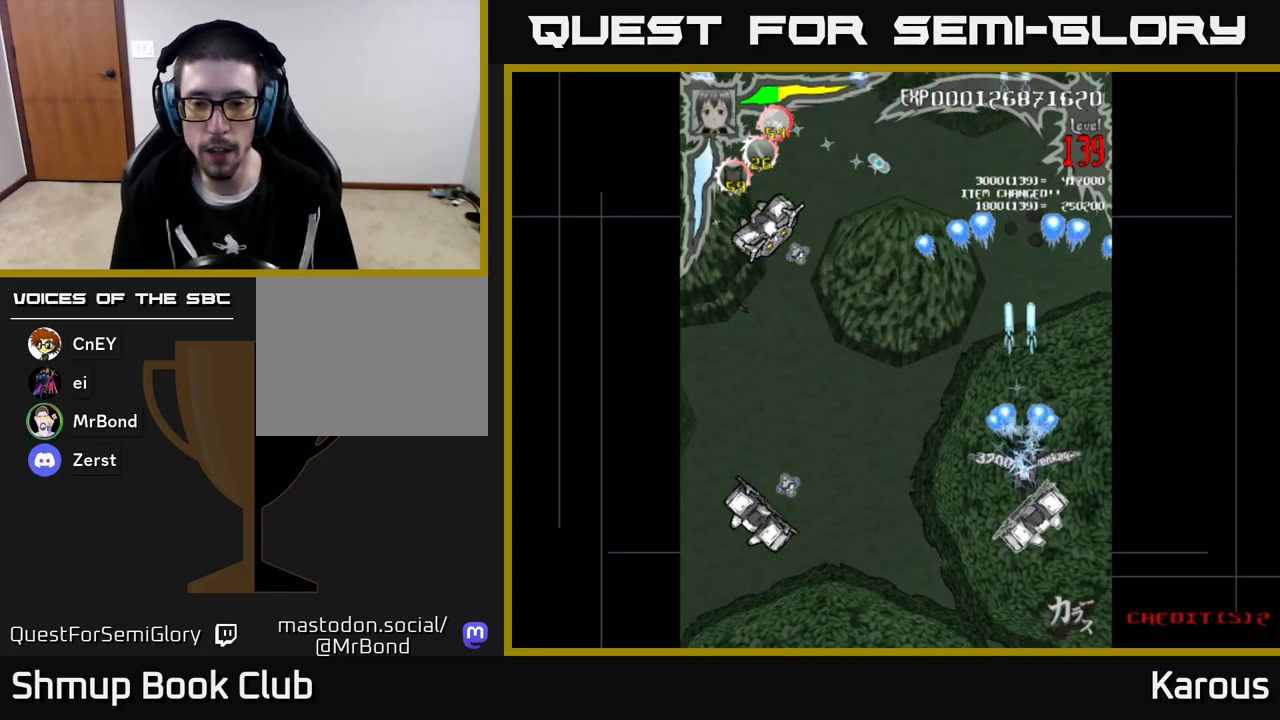
{"buttons": ["A", "B", "DPAD_DOWN"], "left_stick": "center"}
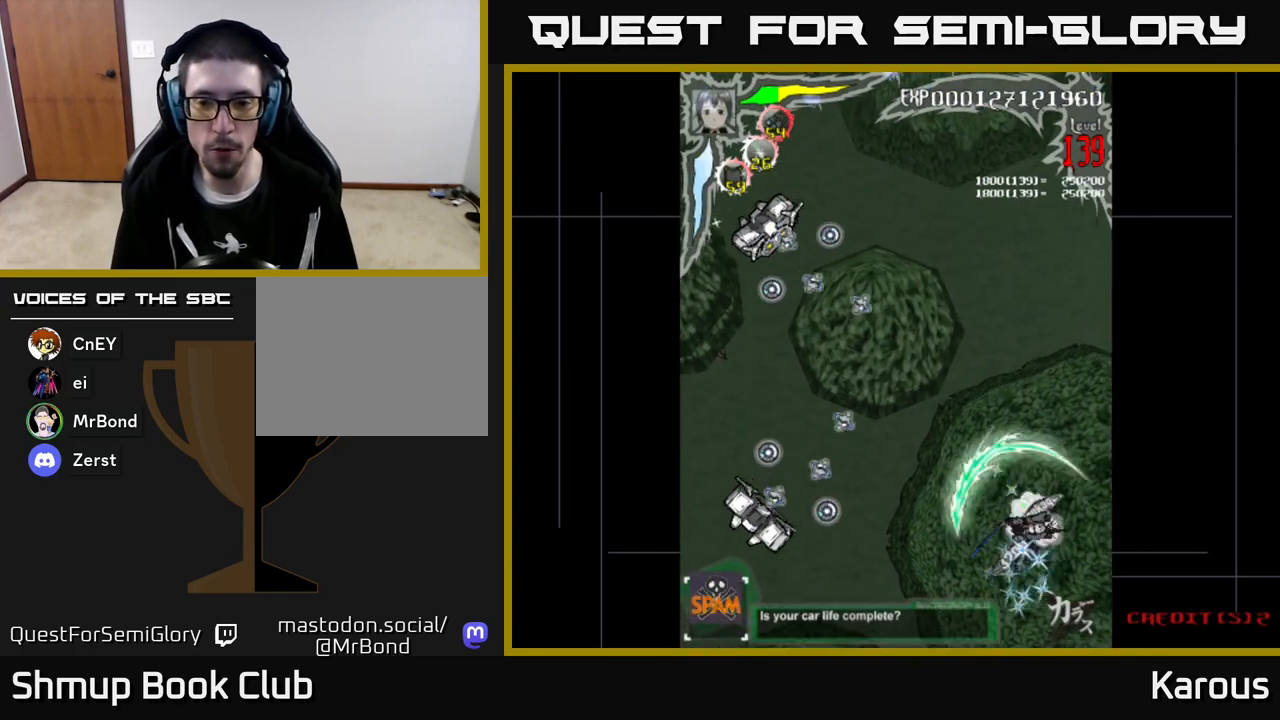
{"buttons": ["A", "DPAD_LEFT"], "left_stick": "center", "events": [[17, "DPAD_RIGHT", "down"], [50, "B", "up"], [67, "DPAD_RIGHT", "up"], [83, "DPAD_DOWN", "up"], [100, "DPAD_LEFT", "down"]]}
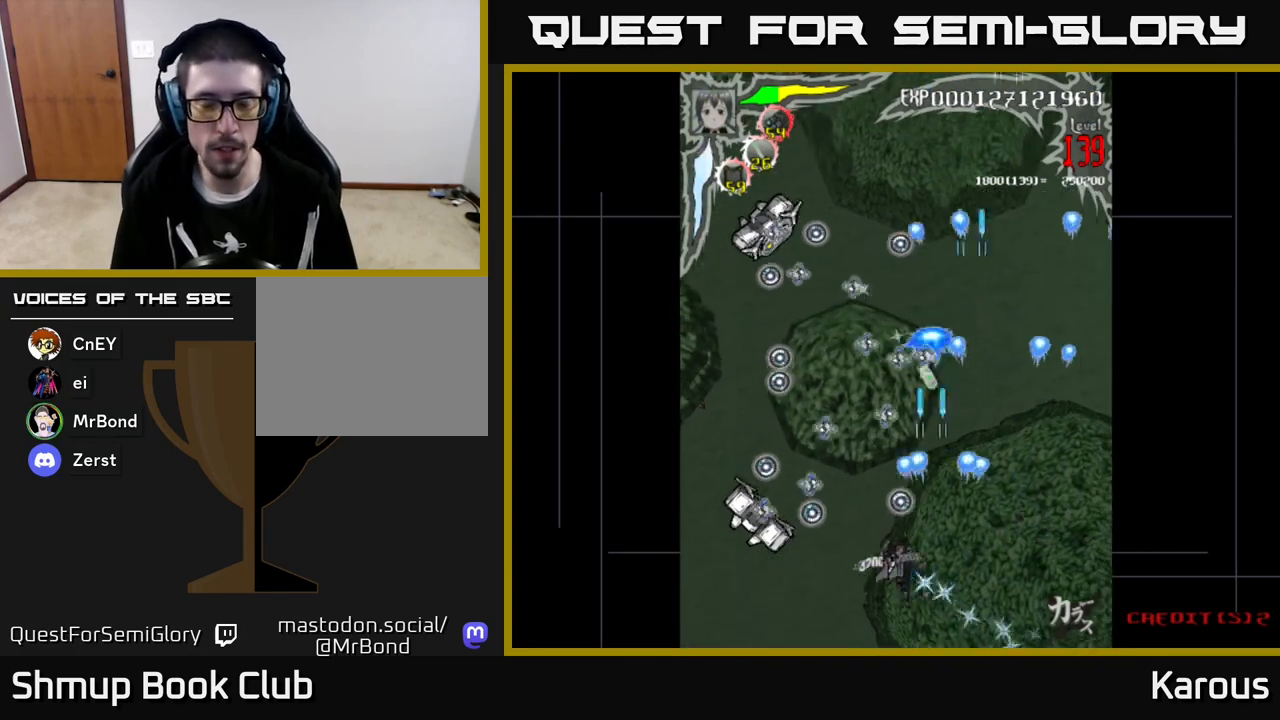
{"buttons": ["A", "B", "DPAD_DOWN", "DPAD_RIGHT"], "left_stick": "center", "events": [[433, "B", "down"], [450, "DPAD_DOWN", "down"], [450, "DPAD_LEFT", "up"], [483, "DPAD_RIGHT", "down"]]}
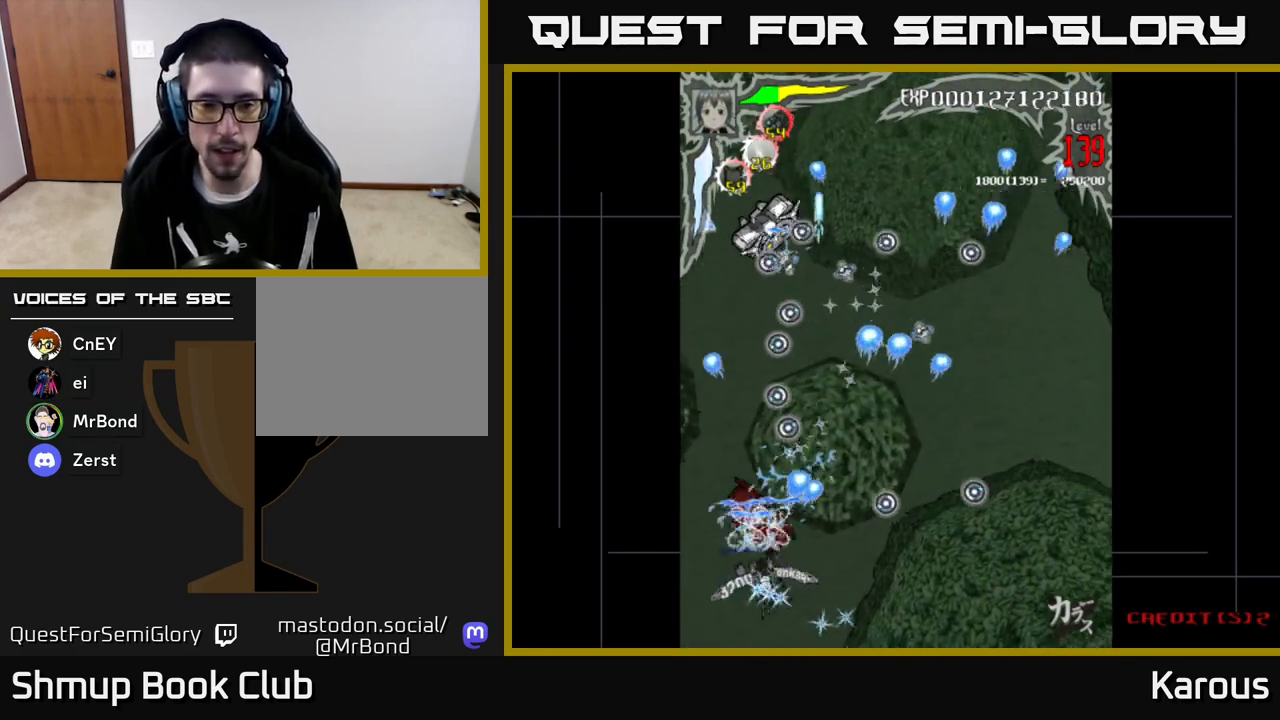
{"buttons": ["A"], "left_stick": "center", "events": [[17, "A", "up"], [17, "DPAD_DOWN", "up"], [67, "DPAD_RIGHT", "up"], [83, "DPAD_UP", "down"], [117, "DPAD_LEFT", "down"], [183, "DPAD_UP", "up"], [217, "DPAD_LEFT", "up"], [267, "A", "down"], [317, "B", "up"]]}
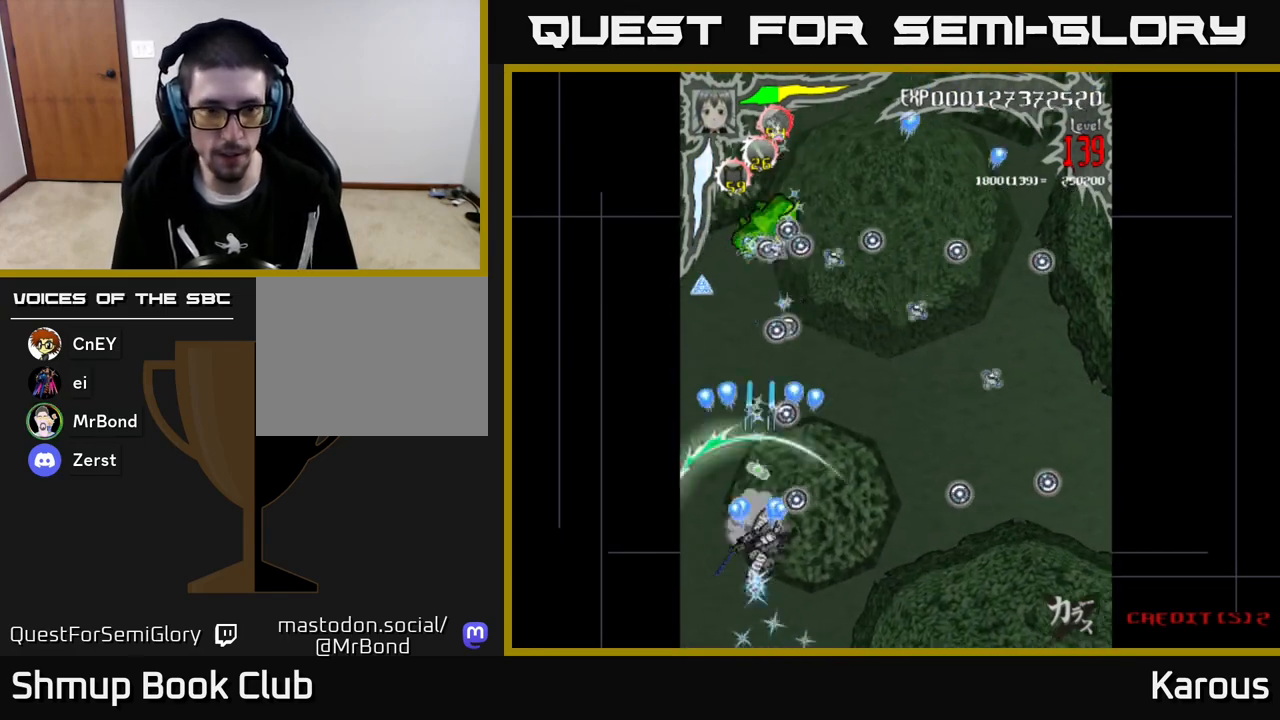
{"buttons": ["A", "DPAD_UP", "DPAD_LEFT"], "left_stick": "center", "events": [[100, "DPAD_UP", "down"], [167, "DPAD_LEFT", "down"], [267, "DPAD_LEFT", "up"], [350, "DPAD_LEFT", "down"]]}
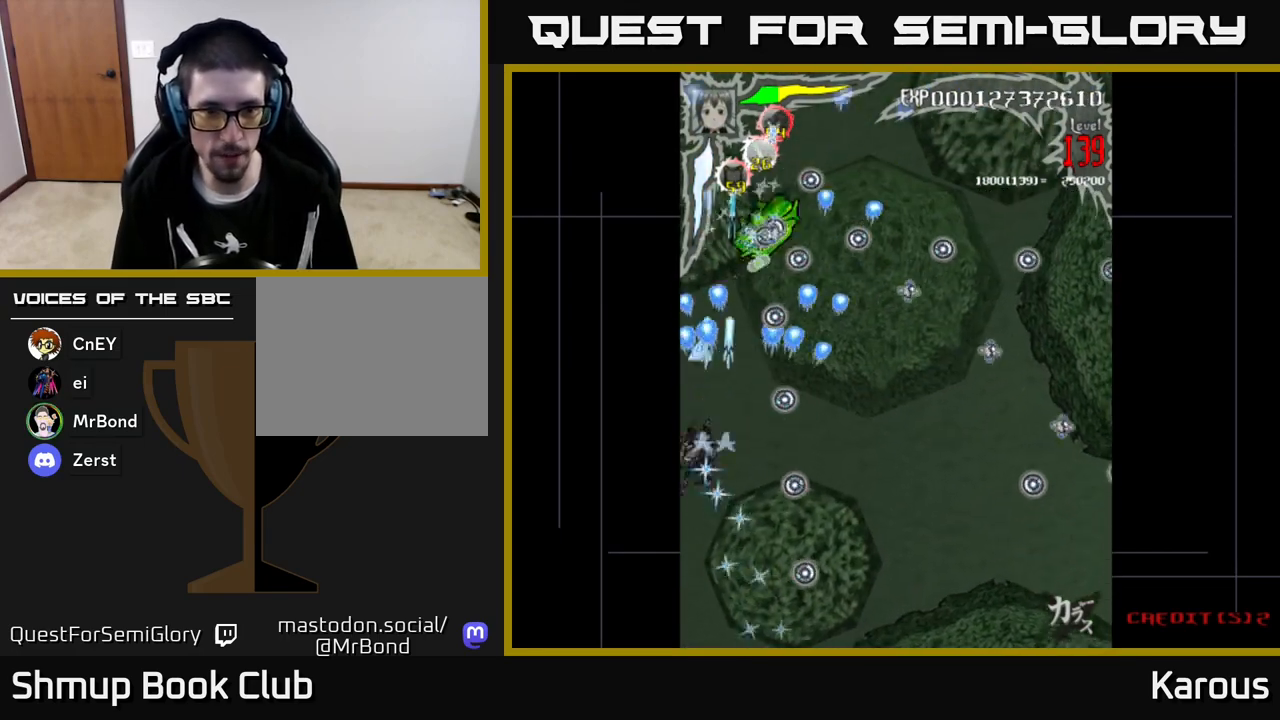
{"buttons": ["A", "DPAD_LEFT"], "left_stick": "center", "events": [[17, "DPAD_LEFT", "up"], [233, "DPAD_RIGHT", "down"], [367, "DPAD_RIGHT", "up"], [433, "DPAD_LEFT", "down"], [483, "DPAD_UP", "up"]]}
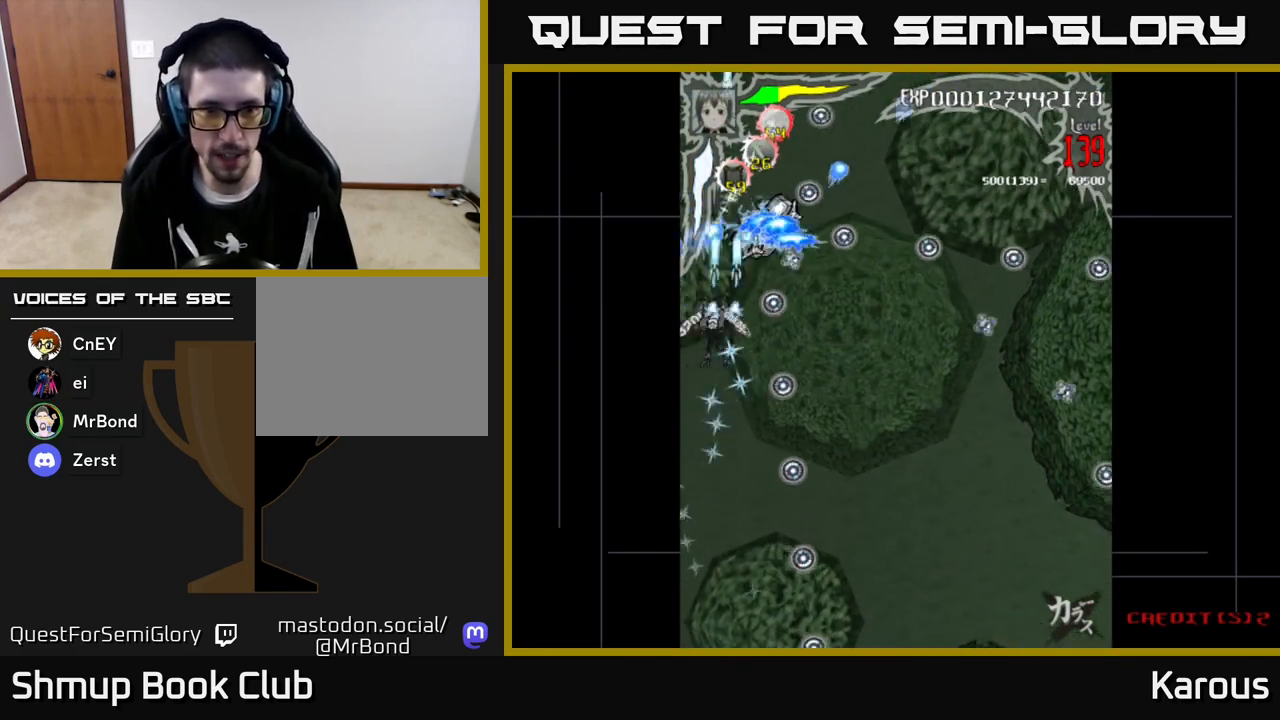
{"buttons": ["B"], "left_stick": "center", "events": [[67, "DPAD_LEFT", "up"], [83, "B", "down"], [100, "DPAD_UP", "down"], [150, "A", "up"], [233, "DPAD_RIGHT", "down"], [233, "DPAD_UP", "up"], [333, "DPAD_RIGHT", "up"]]}
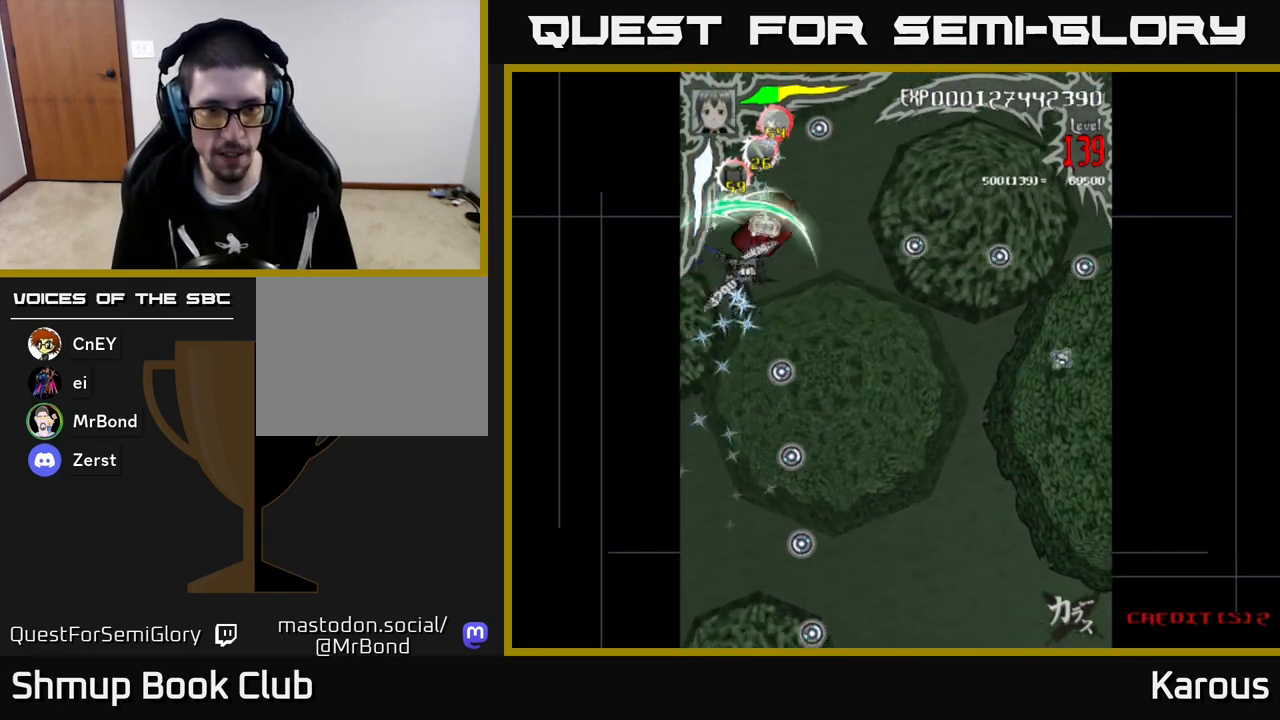
{"buttons": ["A", "DPAD_DOWN", "DPAD_RIGHT"], "left_stick": "center", "events": [[117, "DPAD_RIGHT", "down"], [183, "A", "down"], [200, "B", "up"], [200, "DPAD_UP", "down"], [217, "DPAD_RIGHT", "up"], [283, "DPAD_UP", "up"], [367, "DPAD_DOWN", "down"], [367, "DPAD_RIGHT", "down"]]}
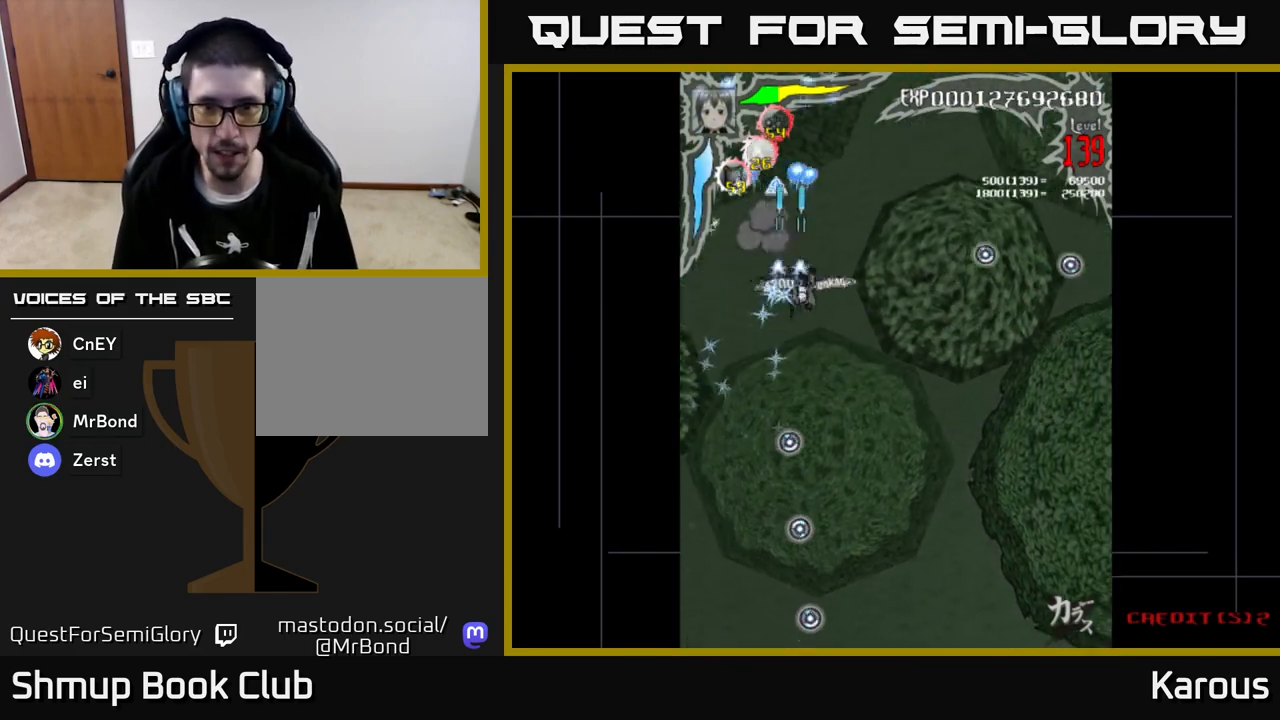
{"buttons": ["A", "DPAD_DOWN", "DPAD_RIGHT"], "left_stick": "center", "events": []}
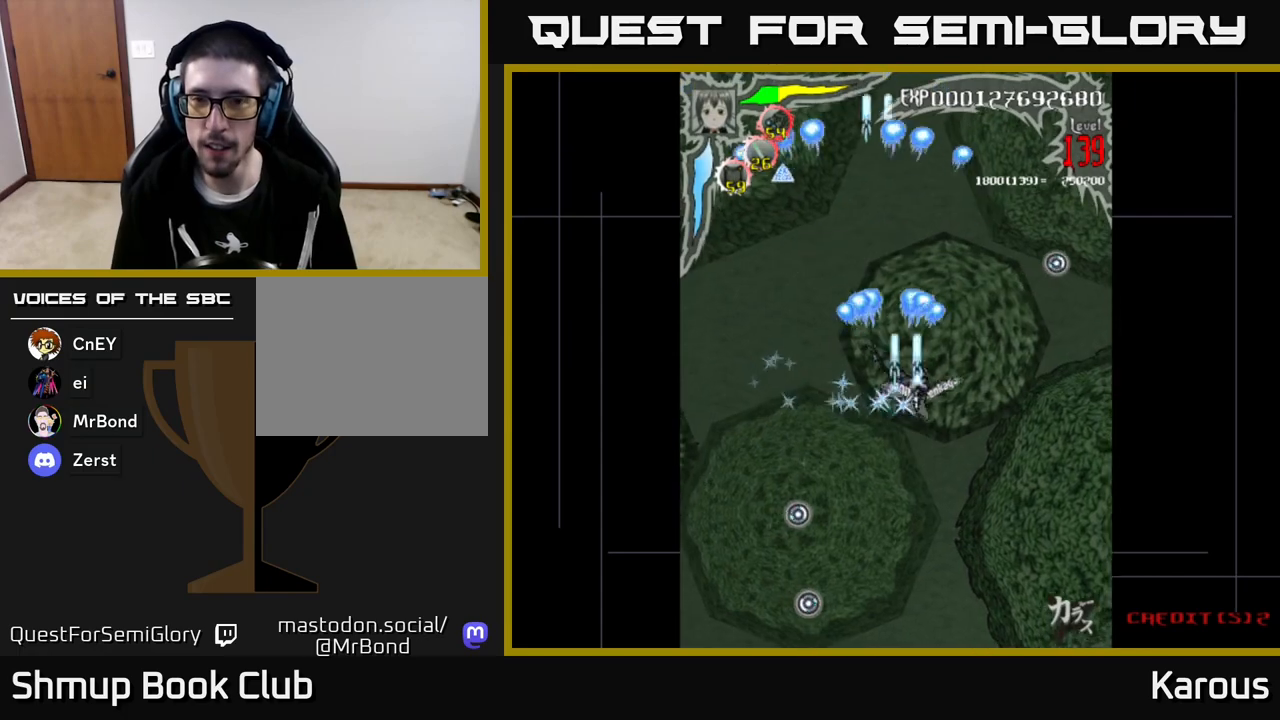
{"buttons": ["A", "DPAD_UP", "DPAD_LEFT"], "left_stick": "center", "events": [[117, "DPAD_RIGHT", "up"], [183, "DPAD_DOWN", "up"], [200, "DPAD_LEFT", "down"], [283, "DPAD_UP", "down"]]}
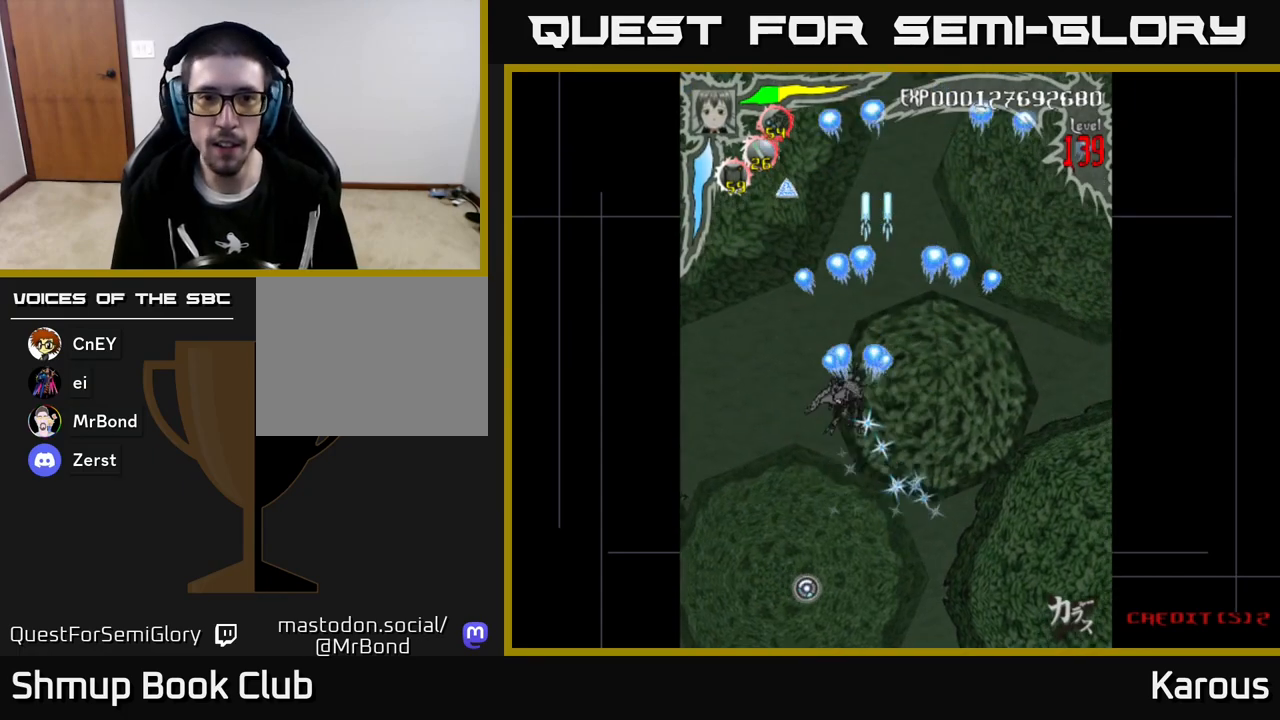
{"buttons": ["B", "DPAD_UP"], "left_stick": "center", "events": [[117, "A", "up"], [133, "DPAD_LEFT", "up"], [167, "B", "down"]]}
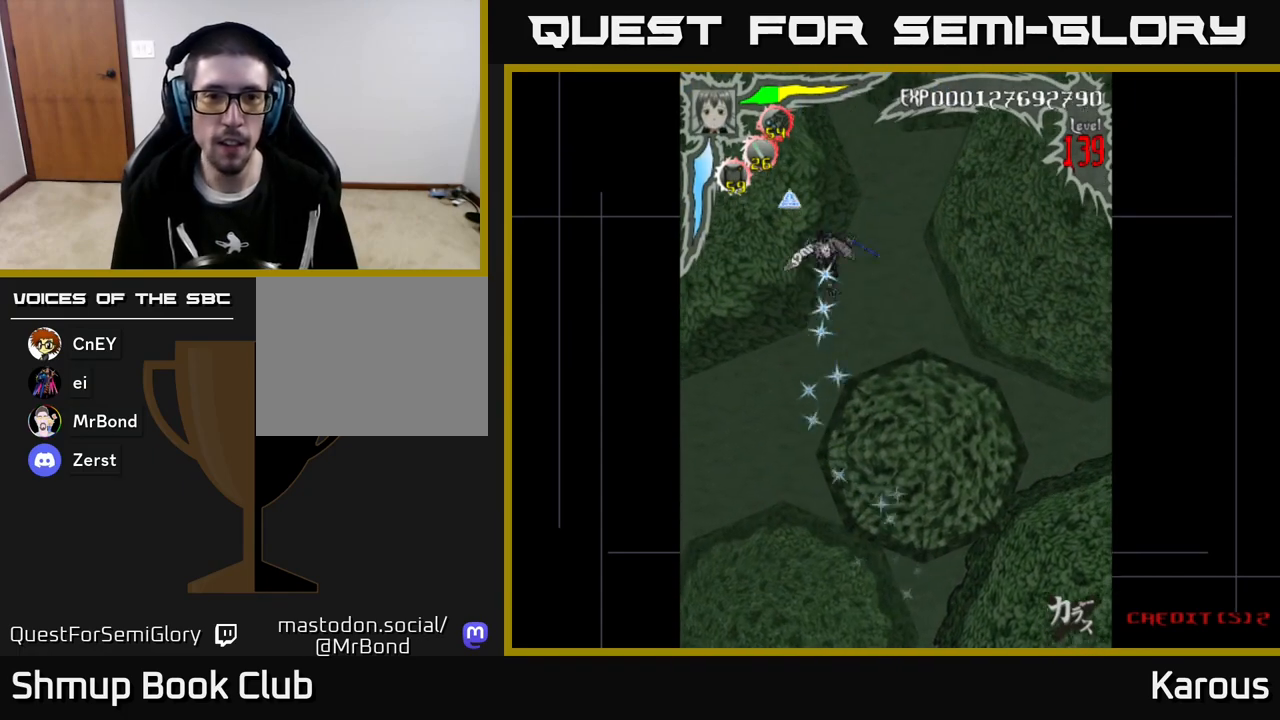
{"buttons": ["A", "DPAD_DOWN"], "left_stick": "center", "events": [[83, "A", "down"], [100, "B", "up"], [417, "DPAD_UP", "up"], [483, "DPAD_DOWN", "down"]]}
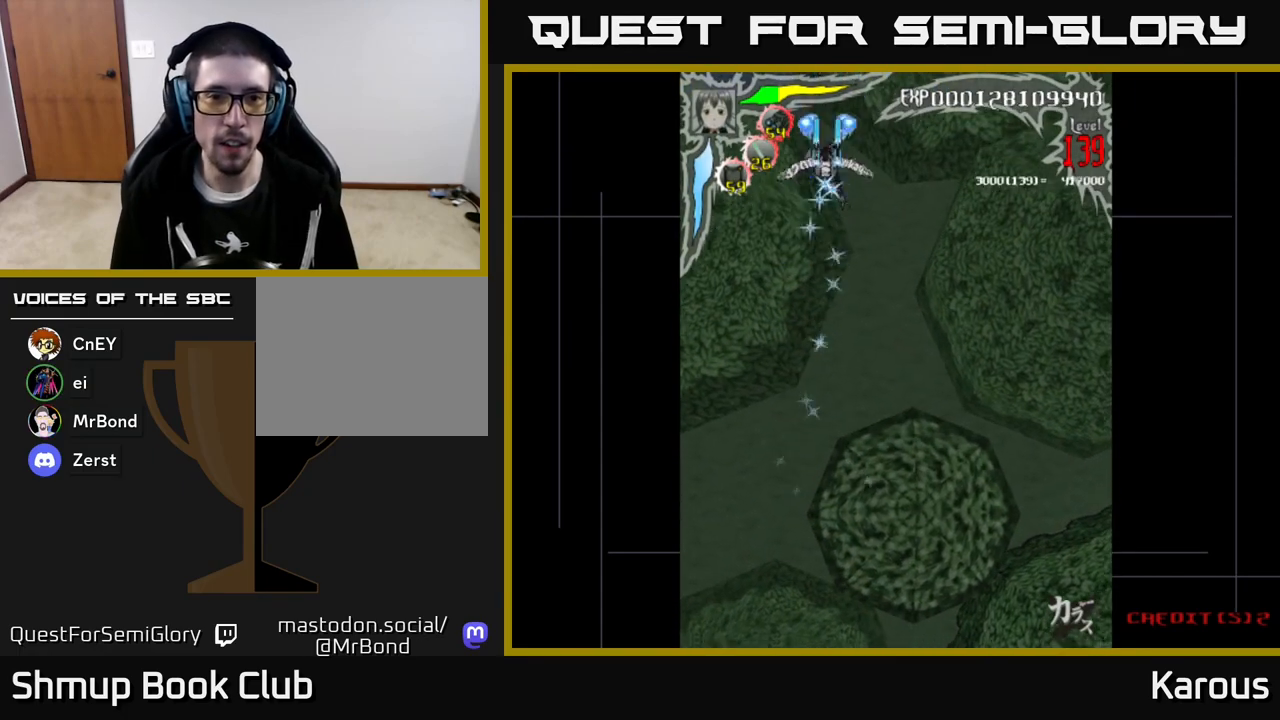
{"buttons": ["A", "DPAD_DOWN"], "left_stick": "center", "events": [[133, "DPAD_LEFT", "down"], [150, "DPAD_DOWN", "up"], [250, "DPAD_LEFT", "up"], [300, "DPAD_DOWN", "down"], [300, "DPAD_RIGHT", "down"], [467, "DPAD_RIGHT", "up"]]}
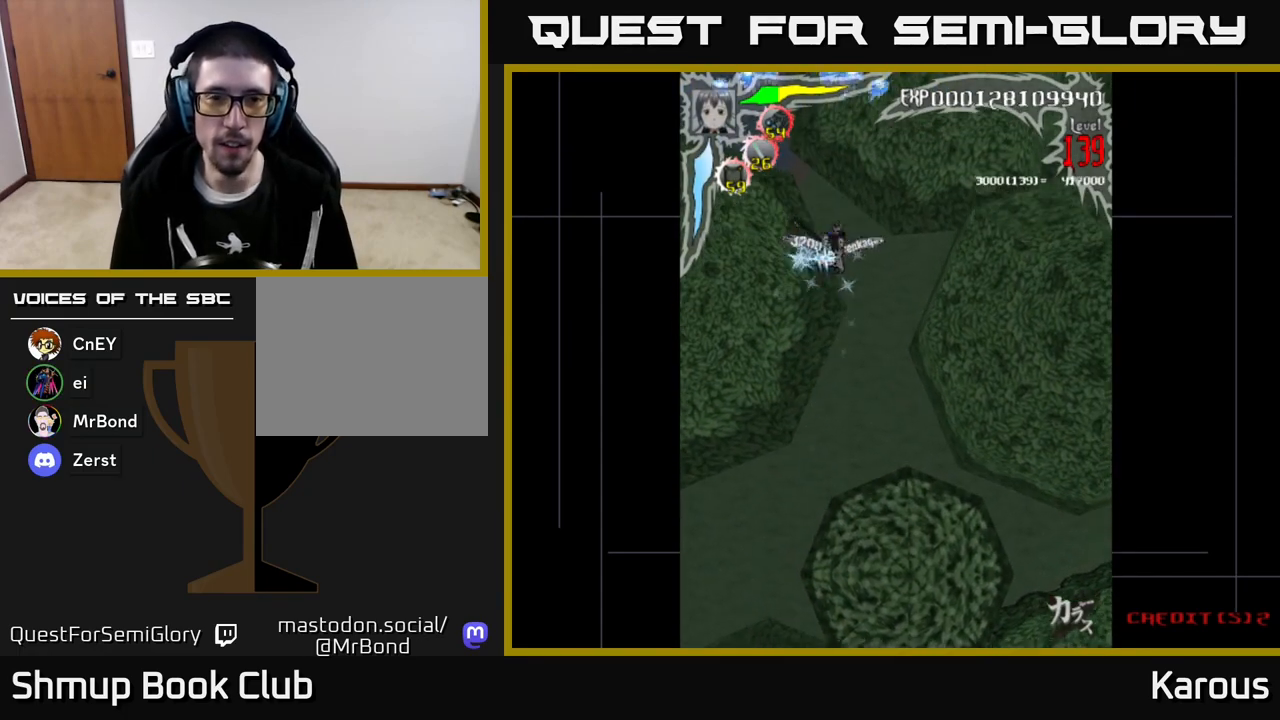
{"buttons": ["A", "DPAD_DOWN", "DPAD_RIGHT"], "left_stick": "center", "events": [[100, "DPAD_RIGHT", "down"], [267, "DPAD_RIGHT", "up"], [500, "DPAD_RIGHT", "down"]]}
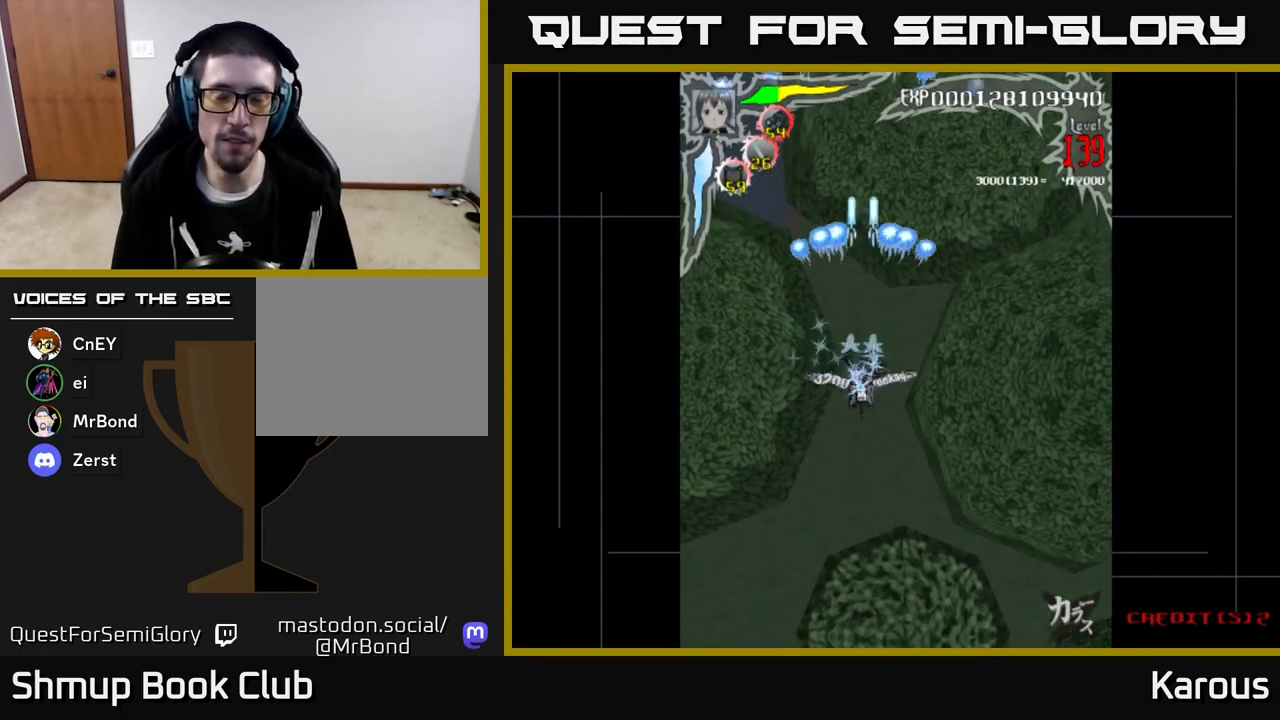
{"buttons": ["A", "DPAD_DOWN"], "left_stick": "center", "events": [[233, "DPAD_RIGHT", "up"]]}
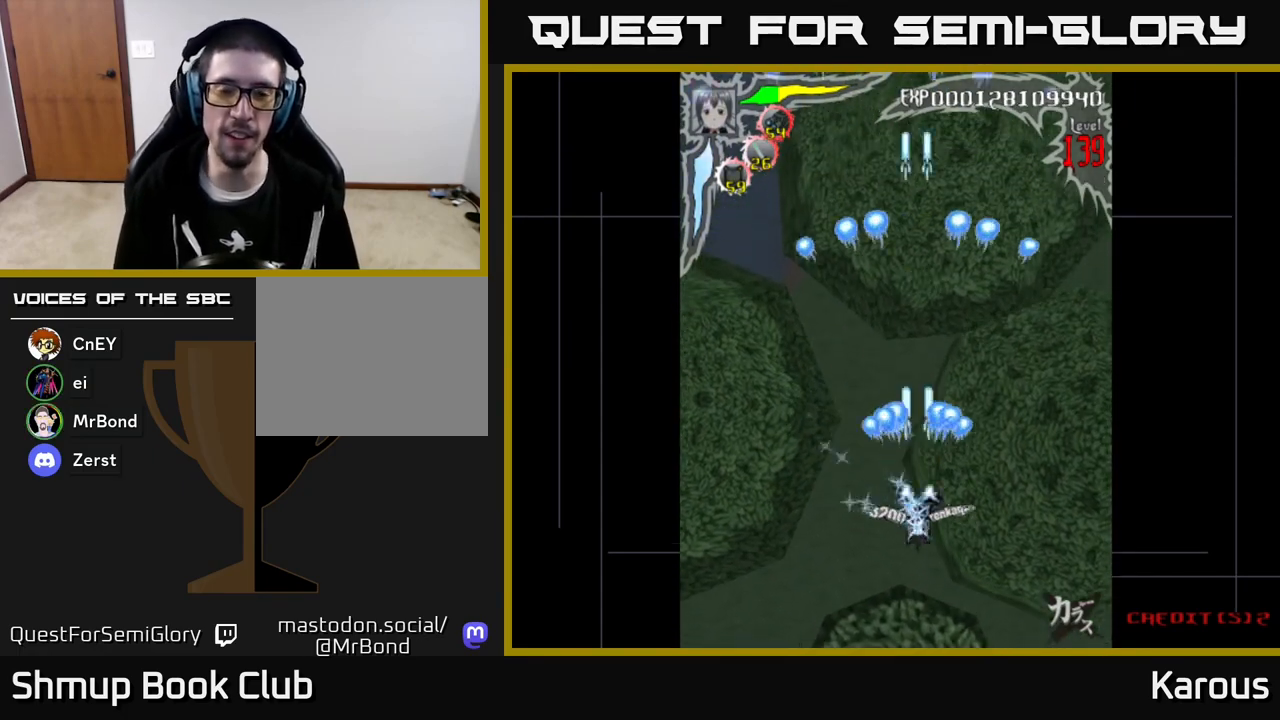
{"buttons": ["A", "DPAD_LEFT"], "left_stick": "center", "events": [[400, "DPAD_DOWN", "up"], [417, "DPAD_LEFT", "down"]]}